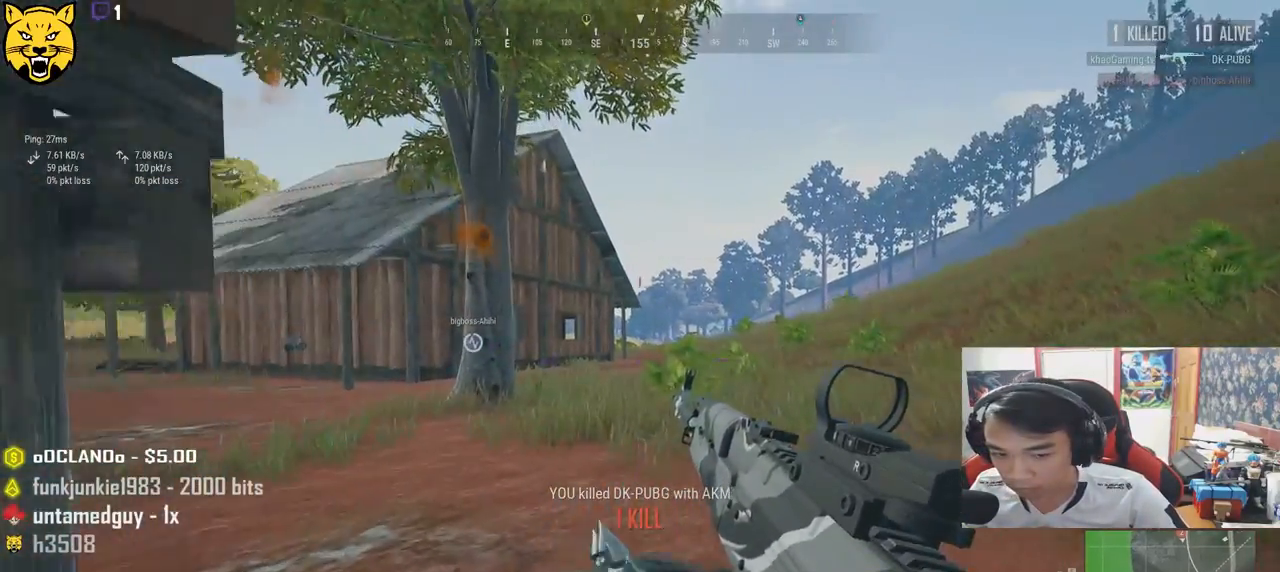
Gameplay with keyboard and mouse; each line is a JSON object with the keys and mouse buttons held at the frame after it. "events" lists presses ("down") and releases ("up") of "a", "c", "ctrl", "d", "e", "f", "q", "r", "s", "shift", "space", "tab", "v", "w", "x", "z", "mouse_left", "mouse_wheel" and "mouse_right" between this image and that frame as [ms after this image, input, new state], when the widget could be followed in between. "mouse_left", "mouse_wheel", "mouse_right" = the "left", "wheel", "right" buttons of the "mouse" list. No other keys are recorded. "wheel" means that the mouse wheel is clicked or scrolled. Mouse movement is not recorded.
{"keys": ["ctrl", "shift", "w"], "mouse": [], "events": [[33, "ctrl", "up"], [400, "ctrl", "down"]]}
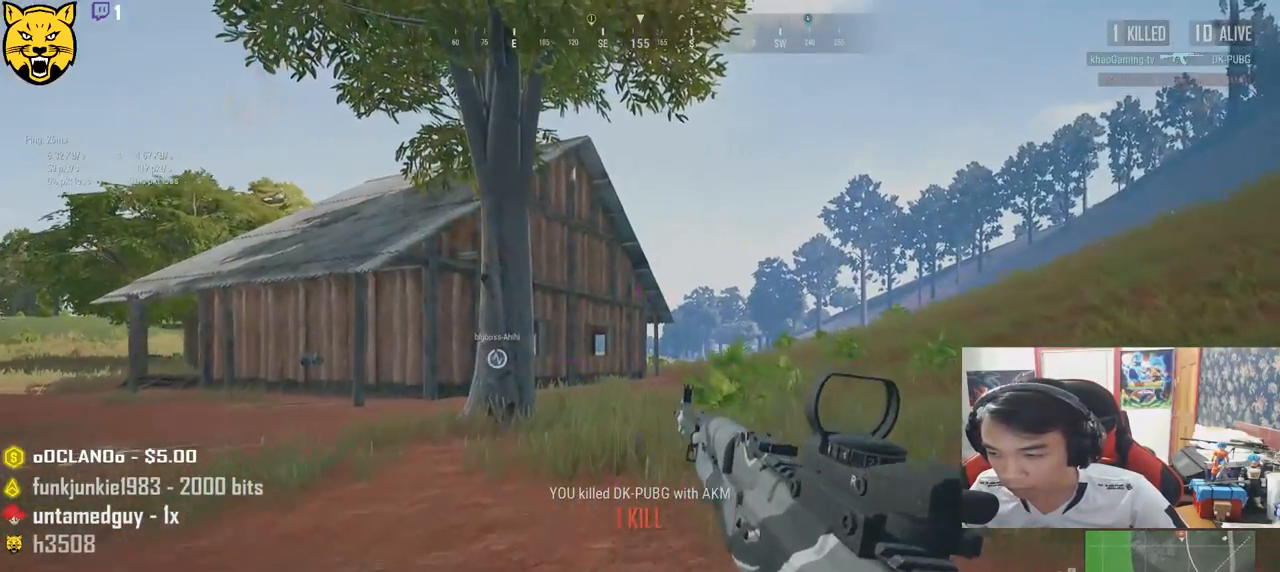
{"keys": ["shift", "w"], "mouse": [], "events": [[17, "ctrl", "up"]]}
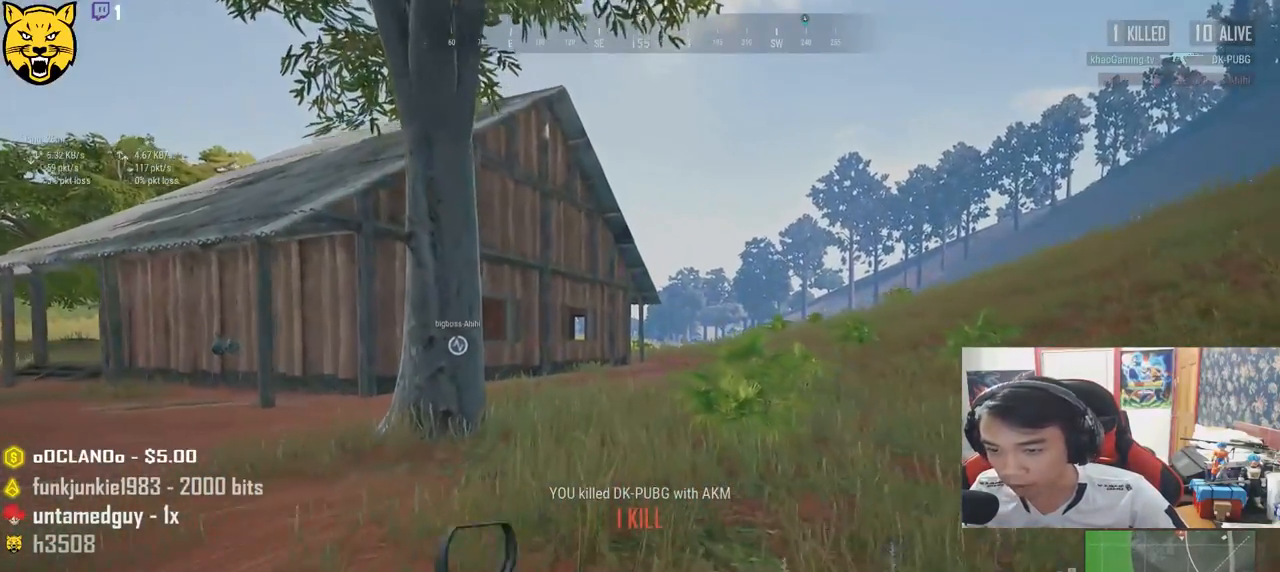
{"keys": ["shift", "w"], "mouse": [], "events": []}
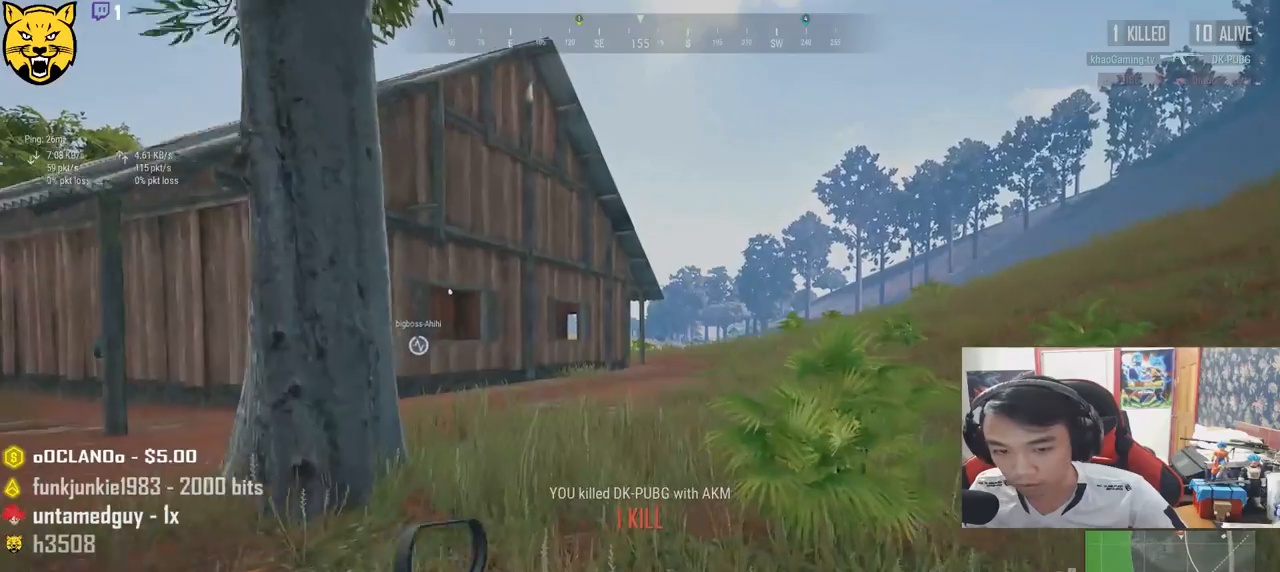
{"keys": ["shift", "w"], "mouse": [], "events": []}
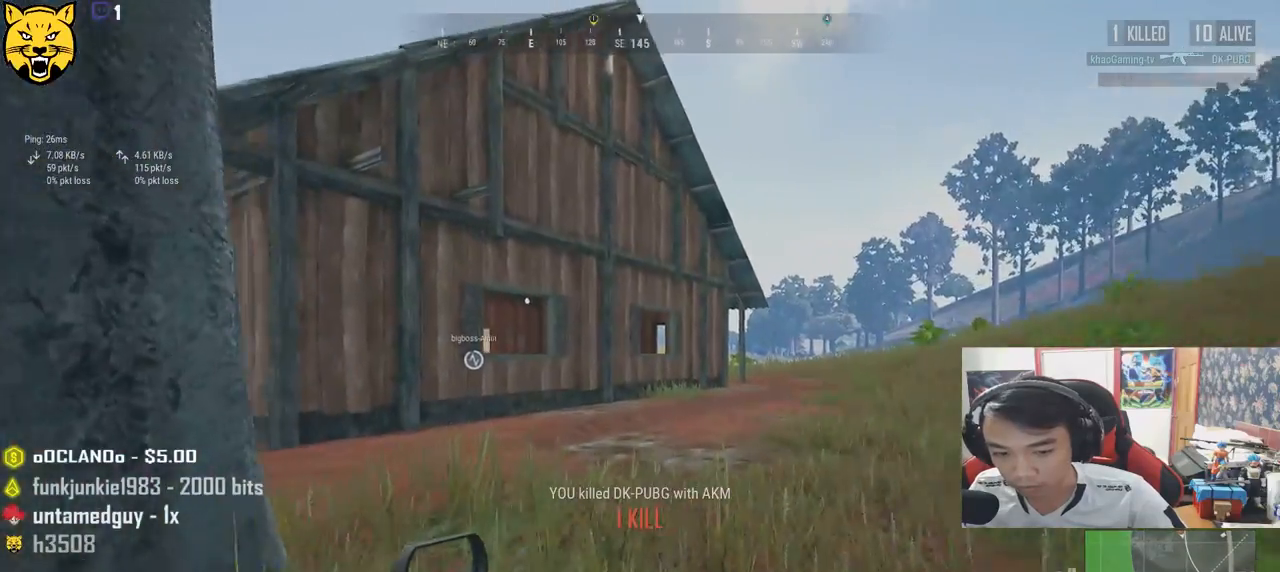
{"keys": ["shift", "w"], "mouse": [], "events": []}
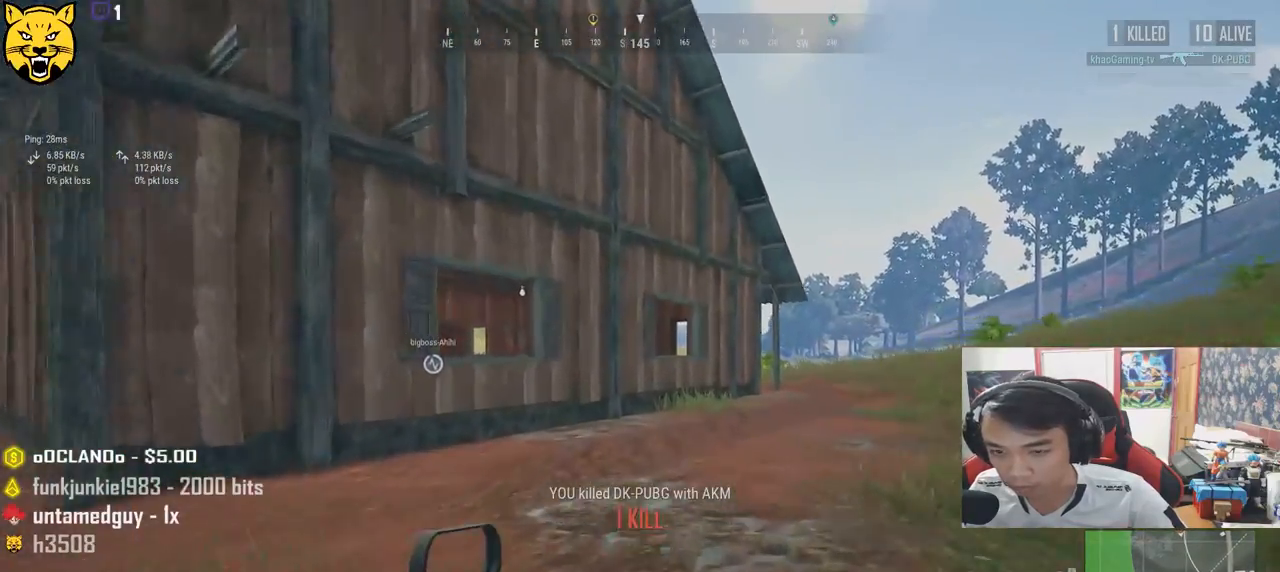
{"keys": ["shift", "w"], "mouse": [], "events": []}
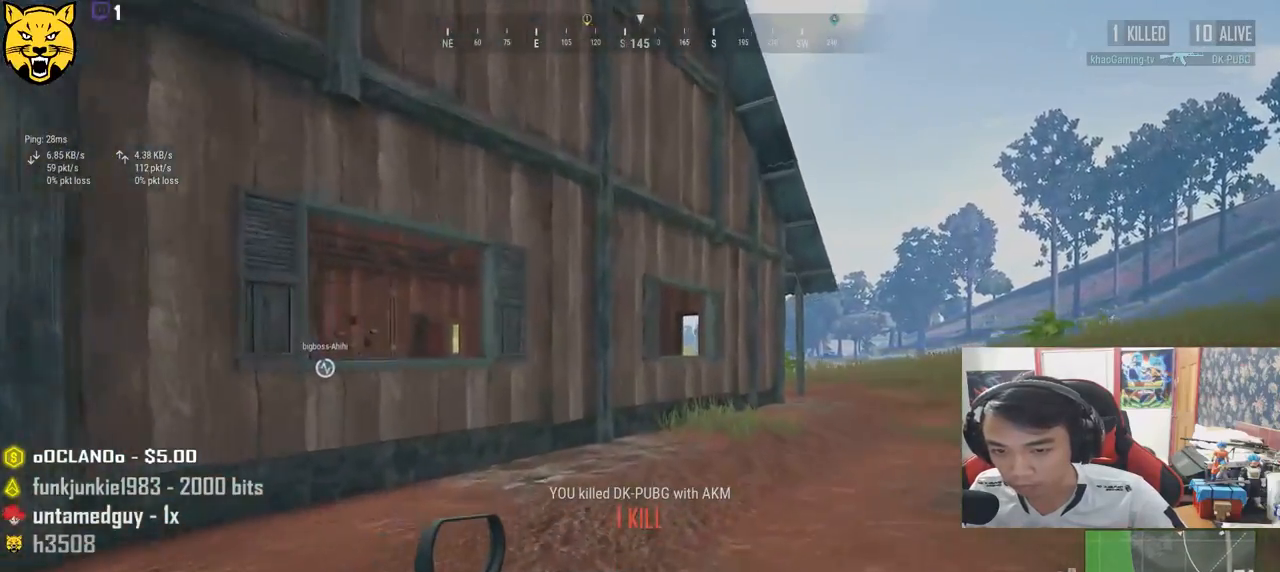
{"keys": ["shift", "w"], "mouse": [], "events": []}
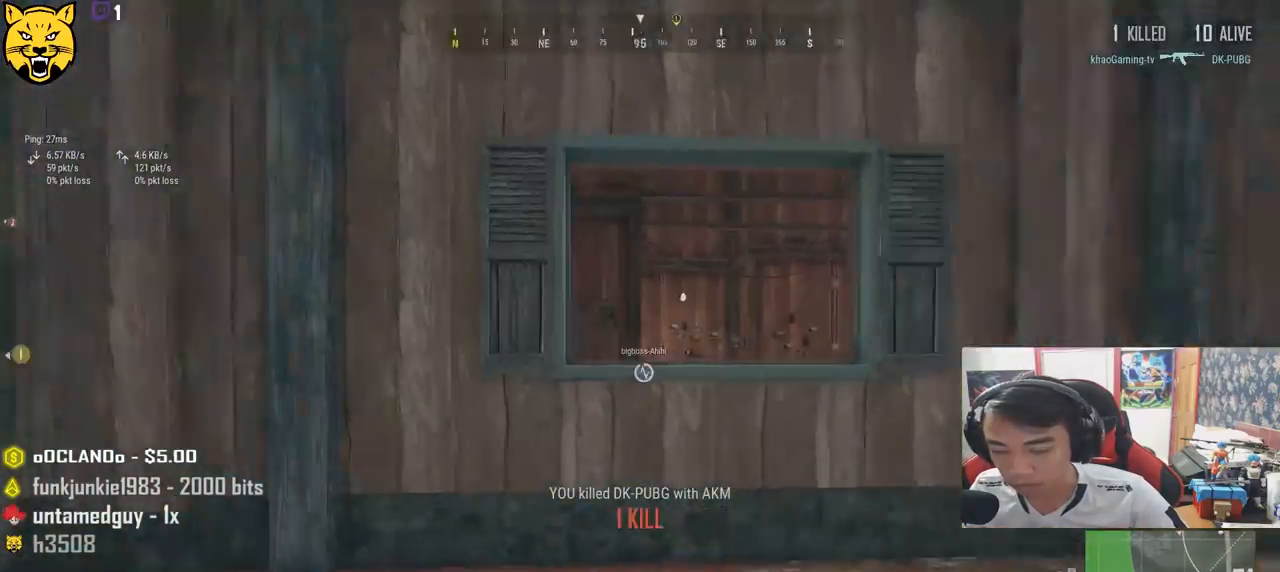
{"keys": ["shift", "w"], "mouse": [], "events": [[67, "shift", "up"], [483, "shift", "down"]]}
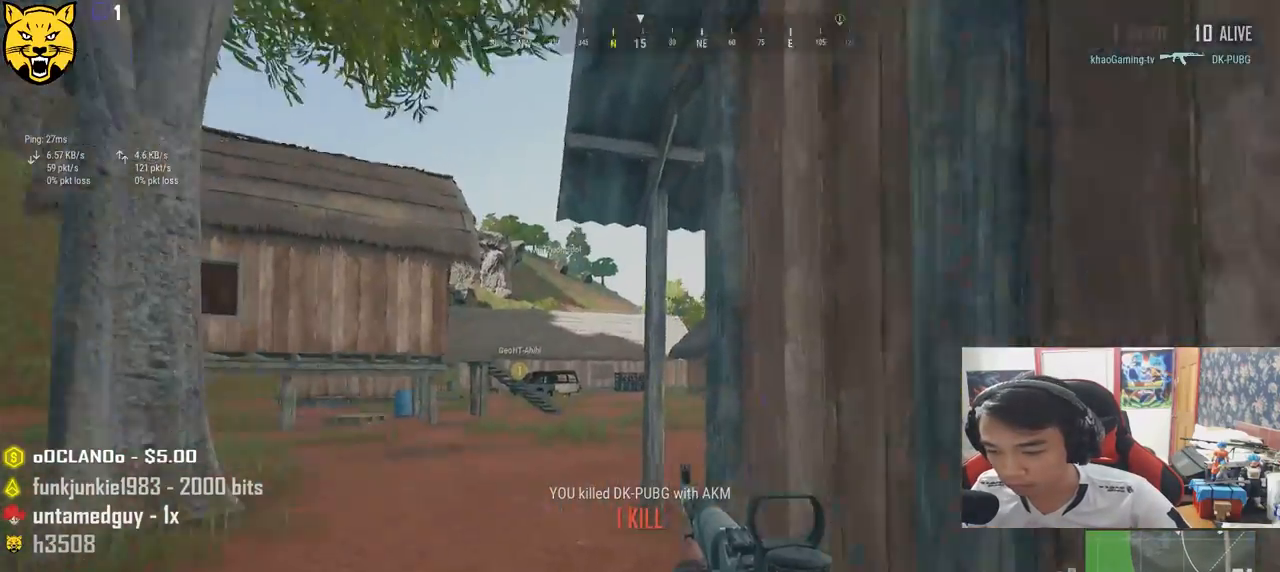
{"keys": ["shift", "w"], "mouse": [], "events": []}
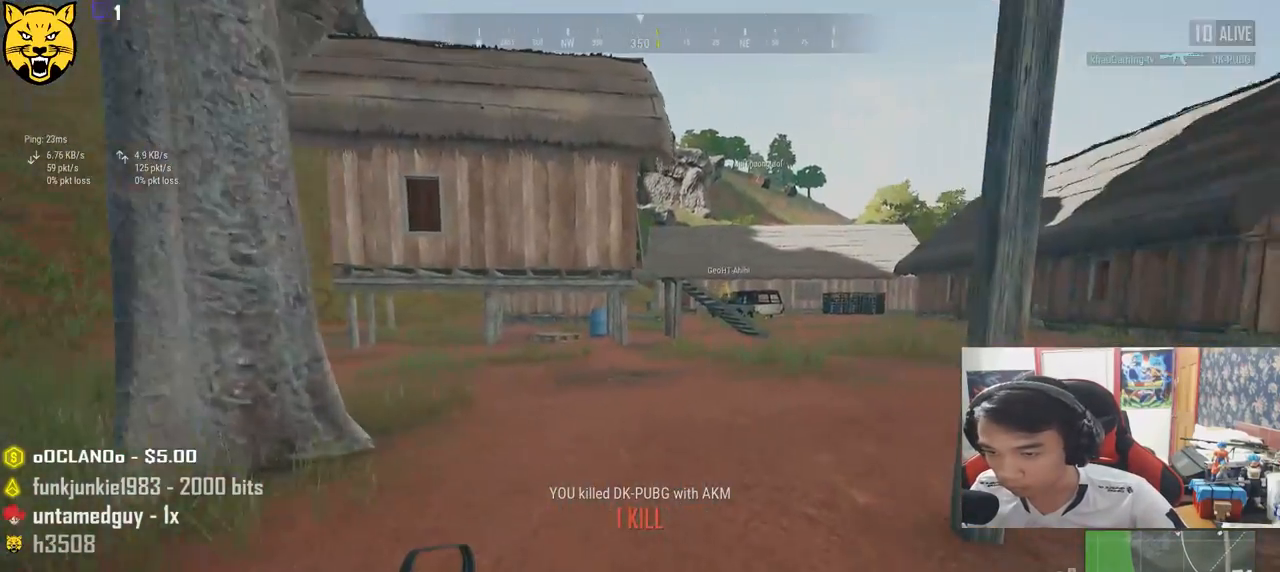
{"keys": ["shift", "w"], "mouse": [], "events": []}
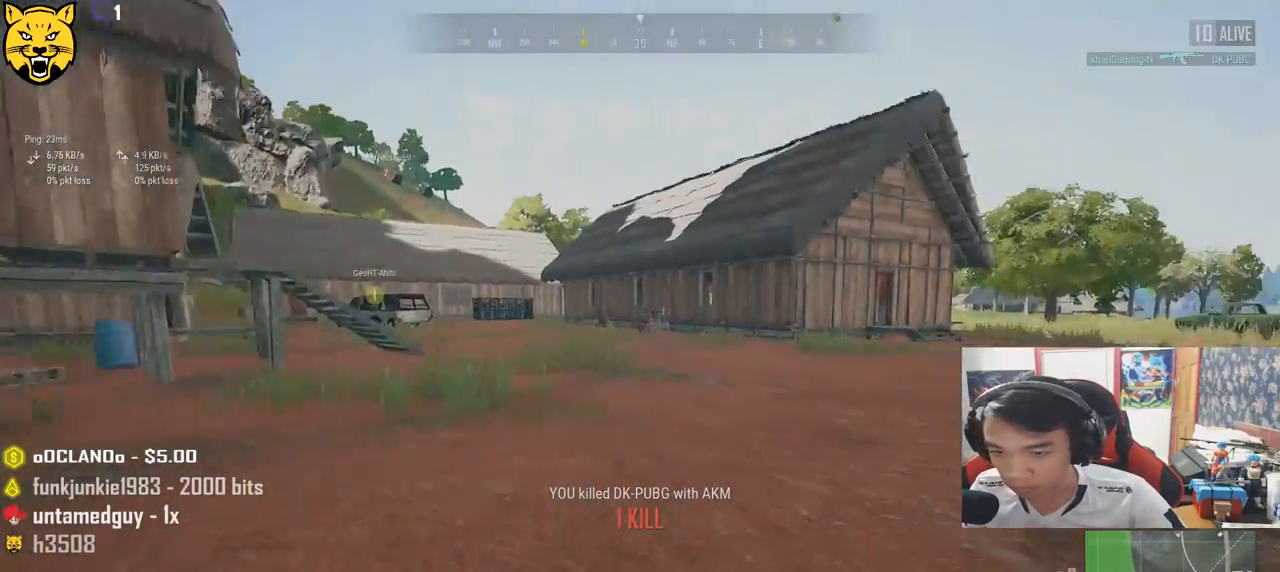
{"keys": ["shift", "w"], "mouse": [], "events": []}
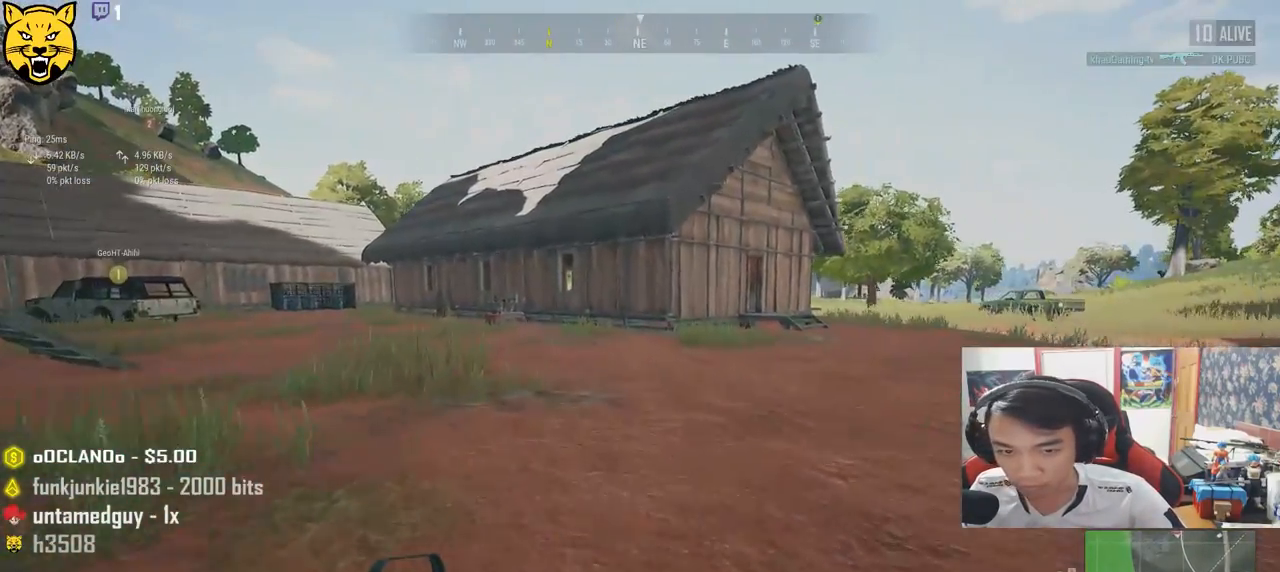
{"keys": ["shift", "w"], "mouse": [], "events": []}
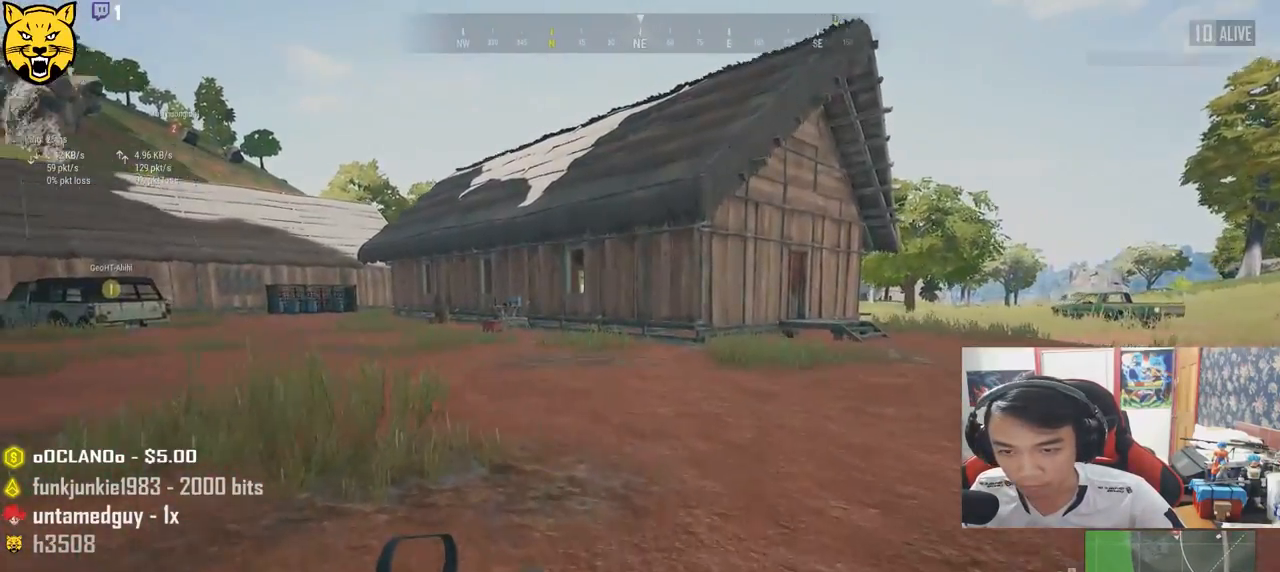
{"keys": ["shift", "w"], "mouse": [], "events": []}
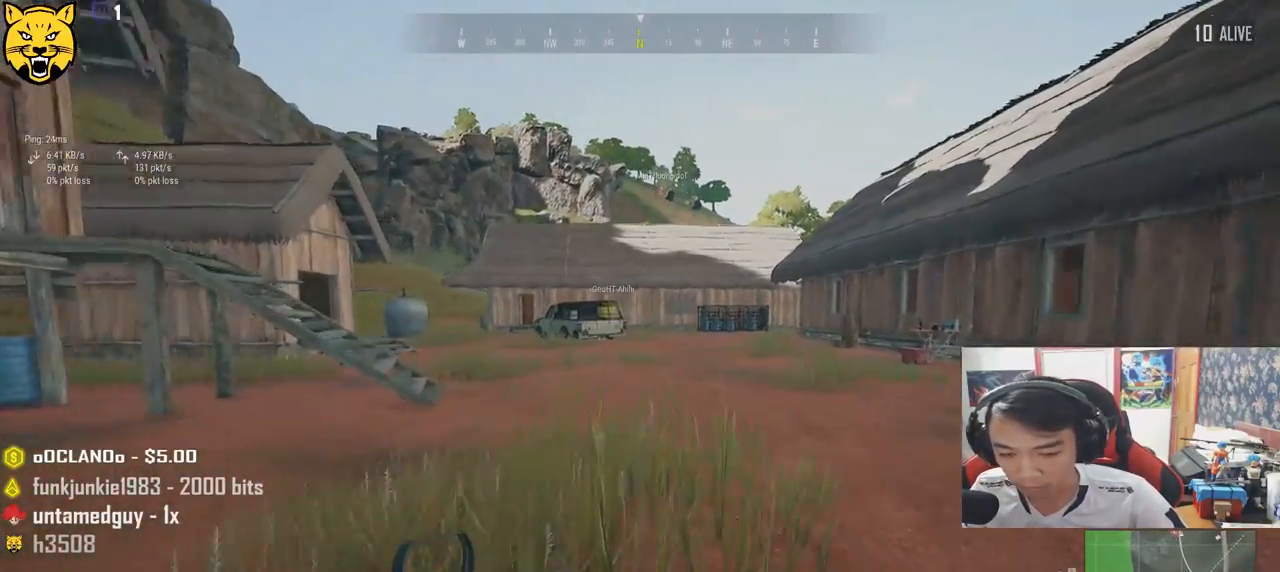
{"keys": ["shift", "w"], "mouse": [], "events": []}
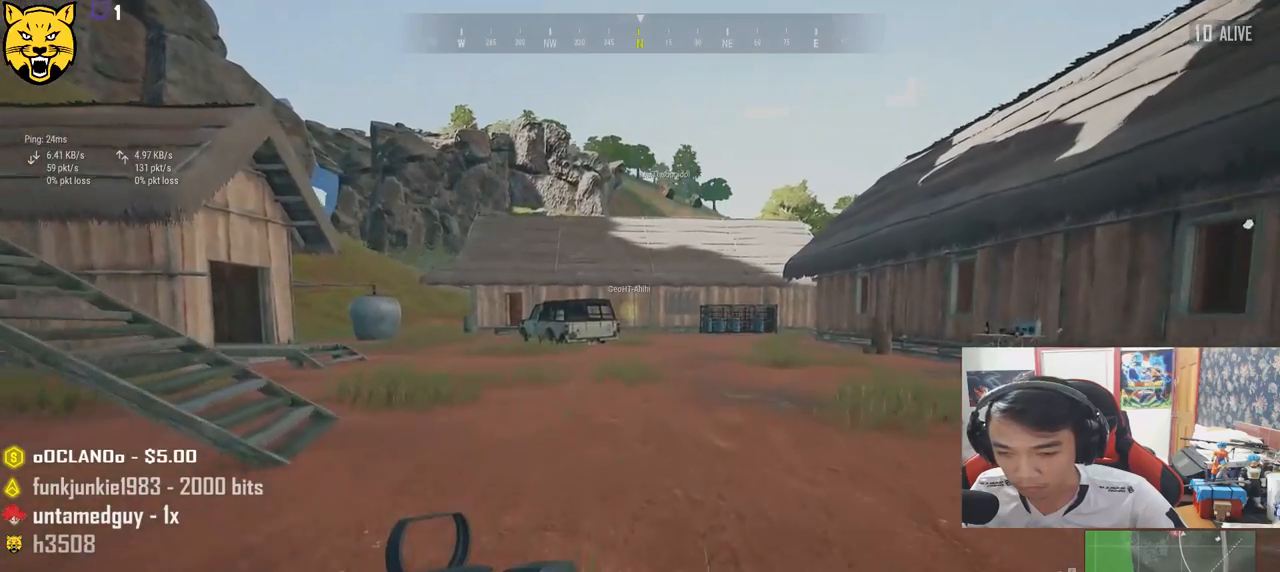
{"keys": ["shift", "w"], "mouse": [], "events": []}
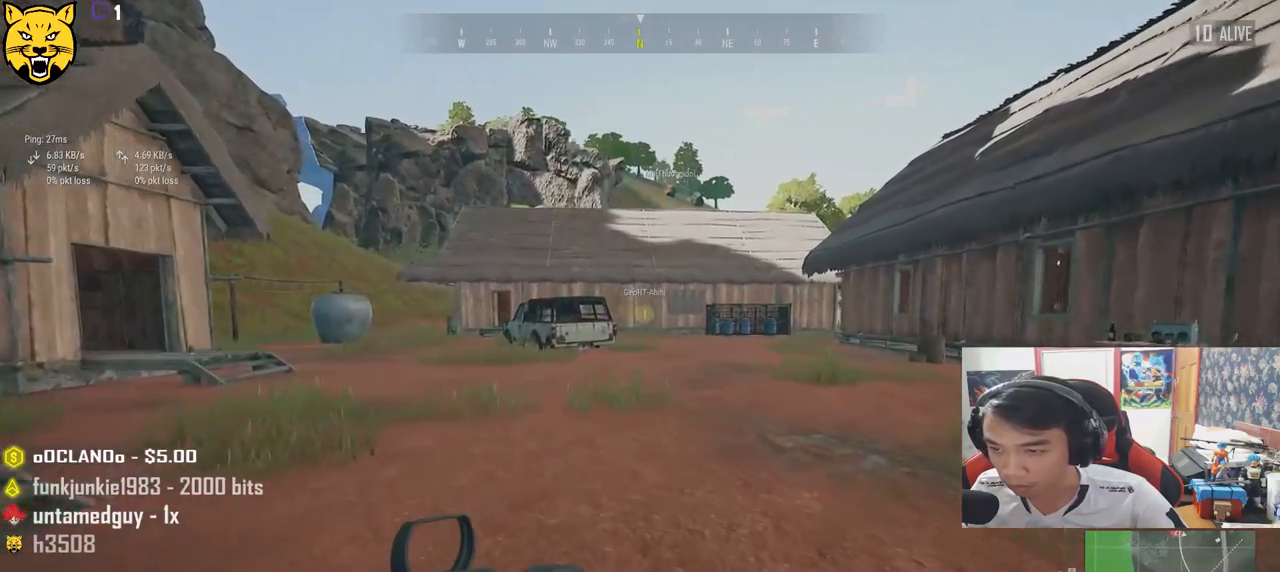
{"keys": ["shift", "w"], "mouse": [], "events": []}
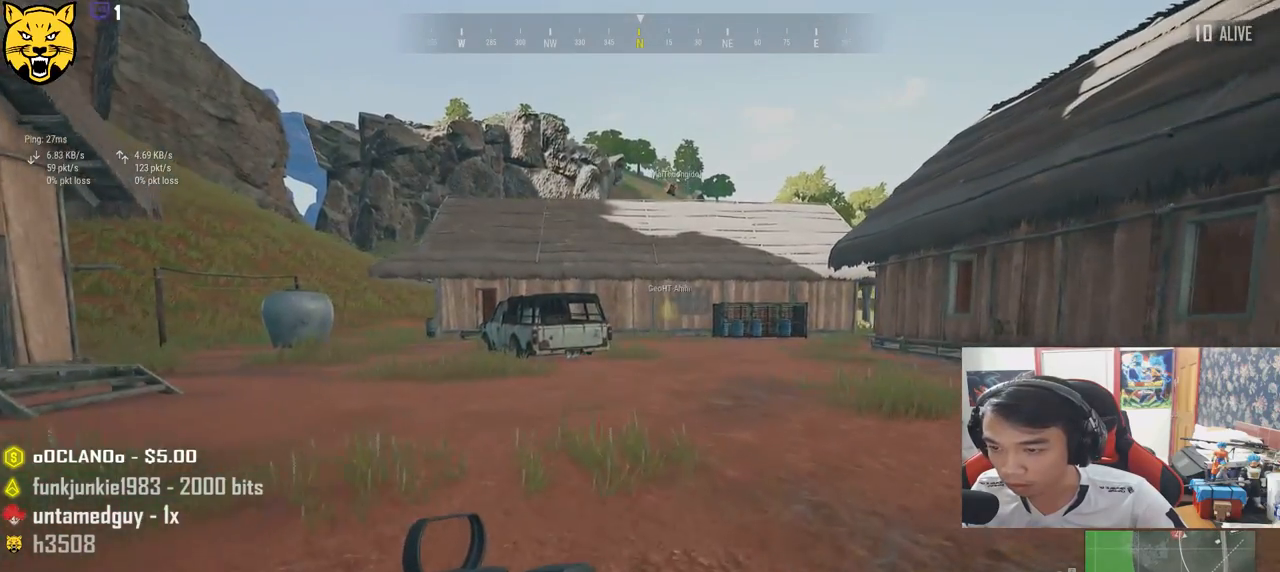
{"keys": ["shift", "w"], "mouse": [], "events": []}
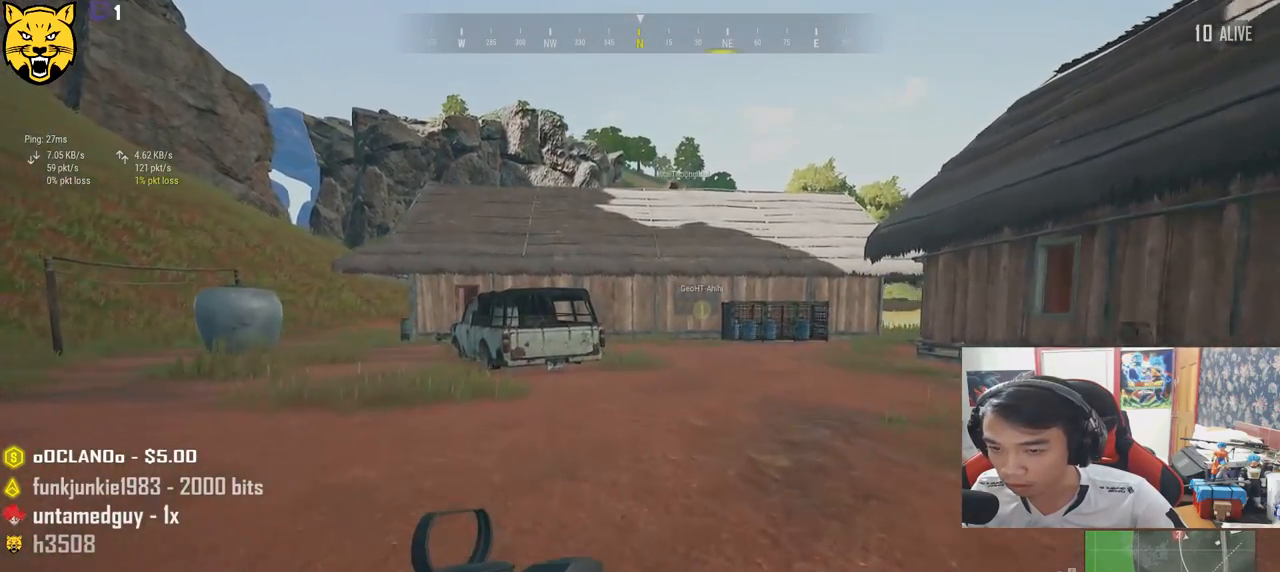
{"keys": ["shift", "w"], "mouse": [], "events": []}
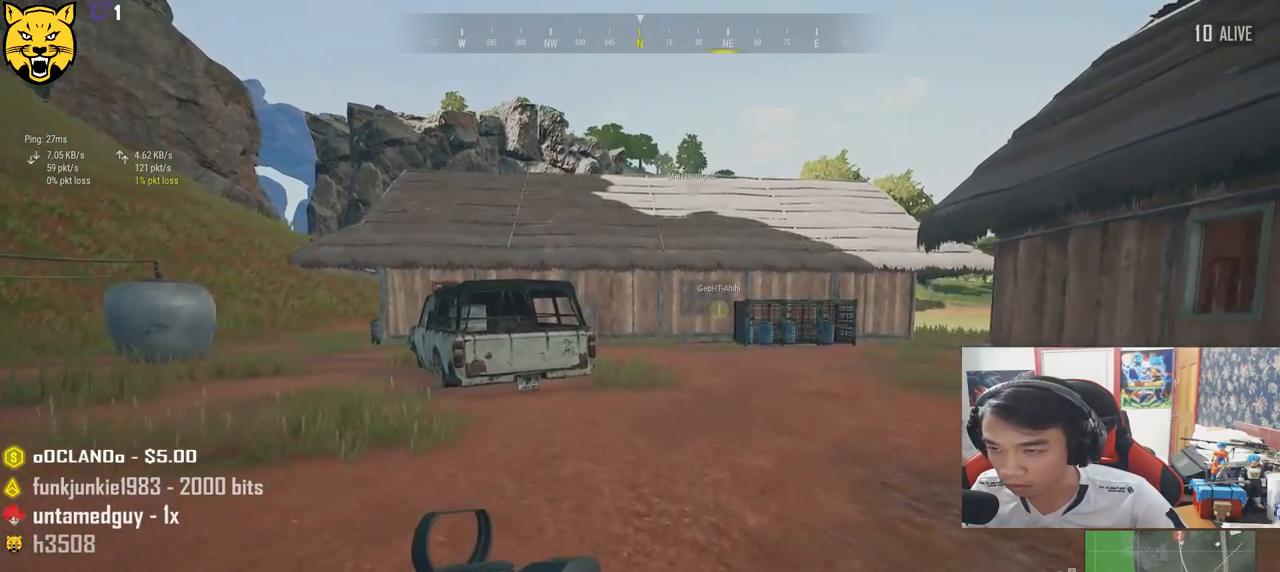
{"keys": ["shift", "w"], "mouse": [], "events": []}
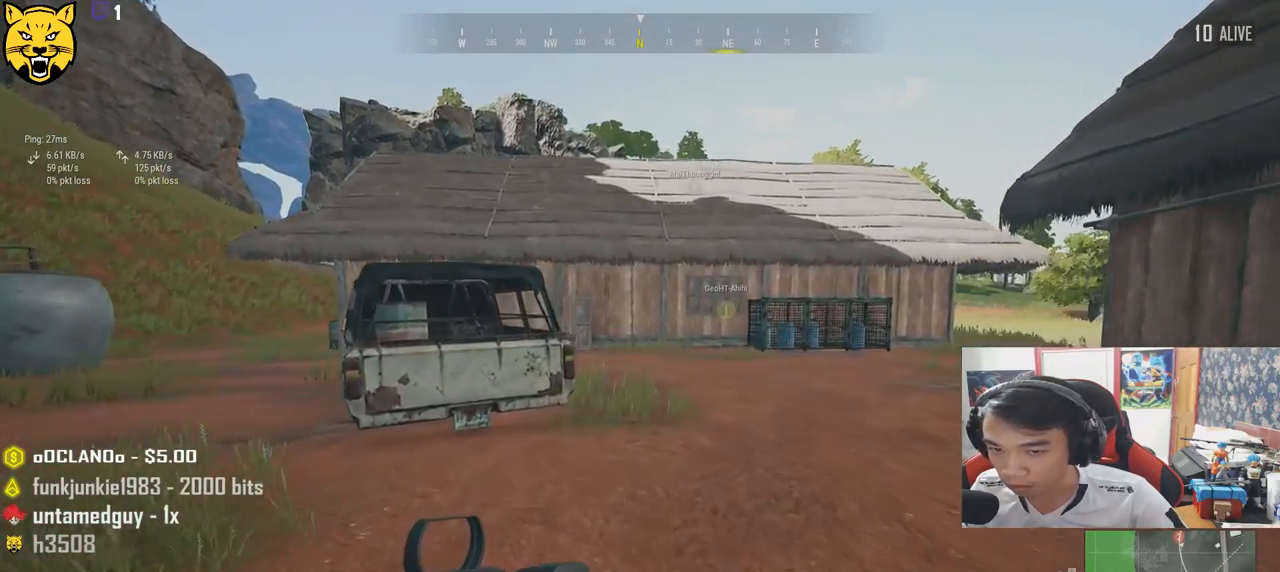
{"keys": ["shift", "w"], "mouse": [], "events": []}
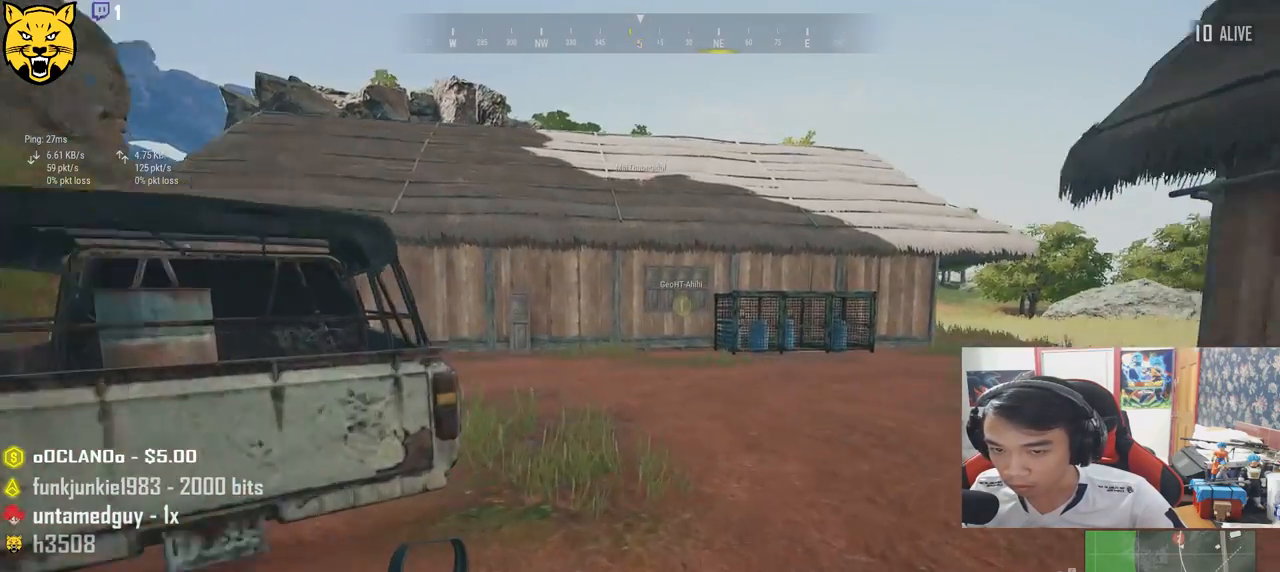
{"keys": ["shift", "w"], "mouse": [], "events": []}
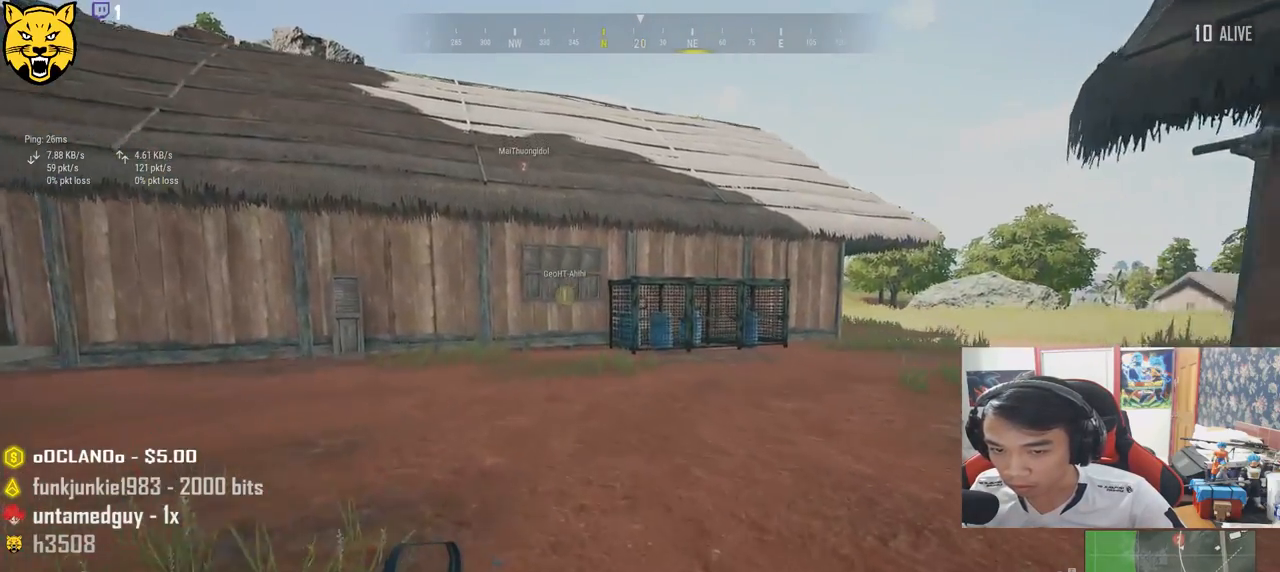
{"keys": ["shift", "w"], "mouse": [], "events": []}
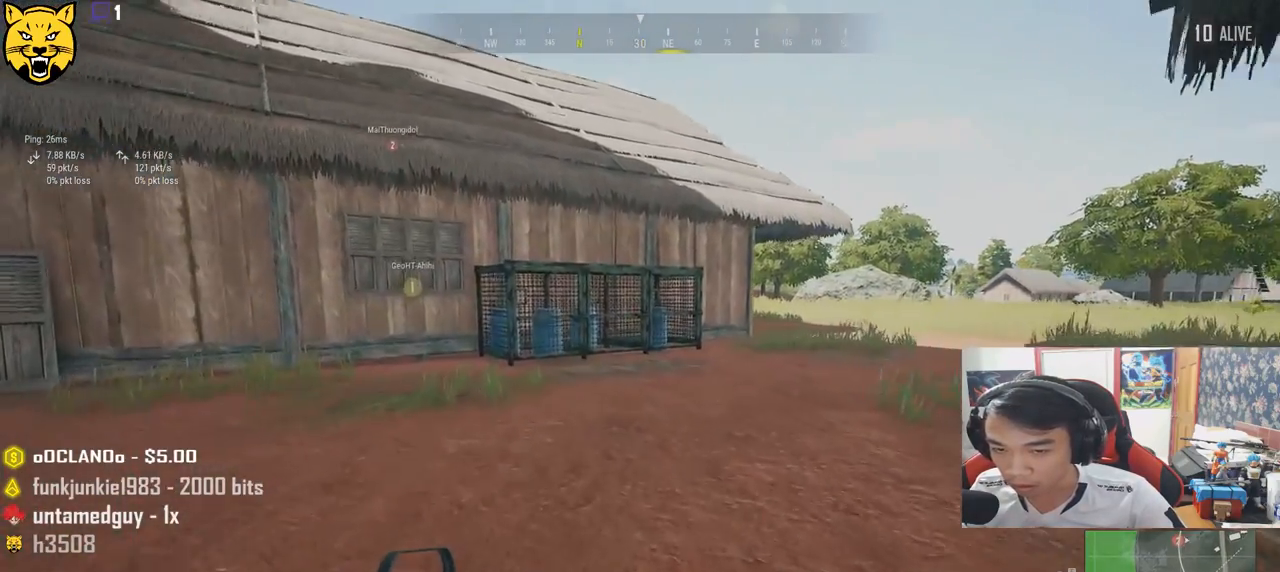
{"keys": ["shift", "w"], "mouse": [], "events": []}
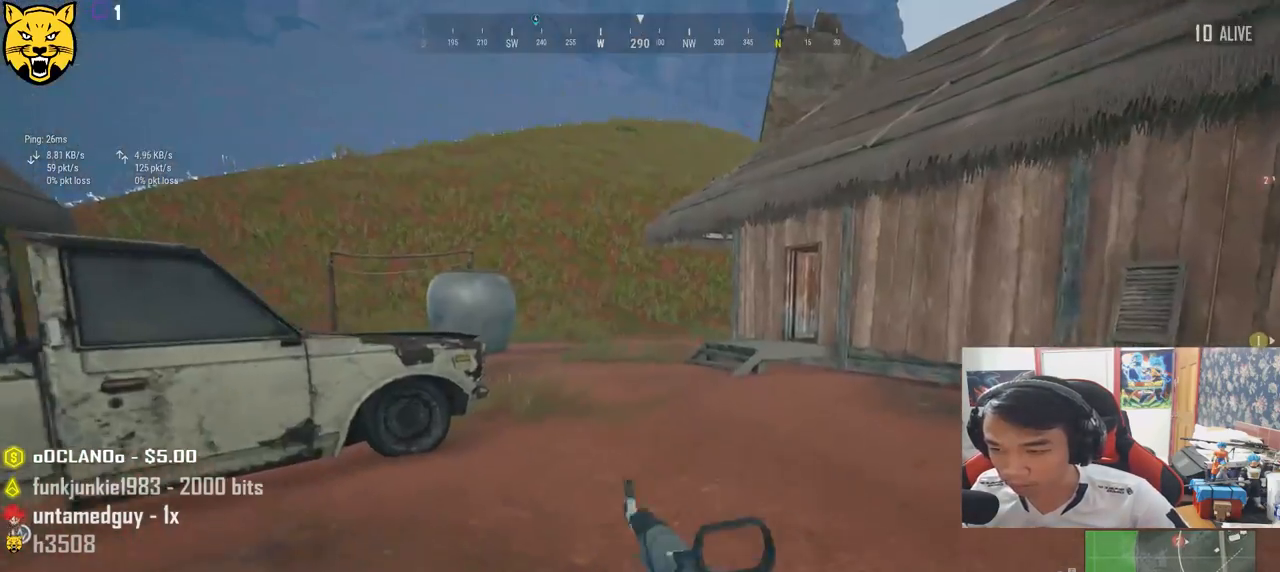
{"keys": ["shift", "w"], "mouse": [], "events": []}
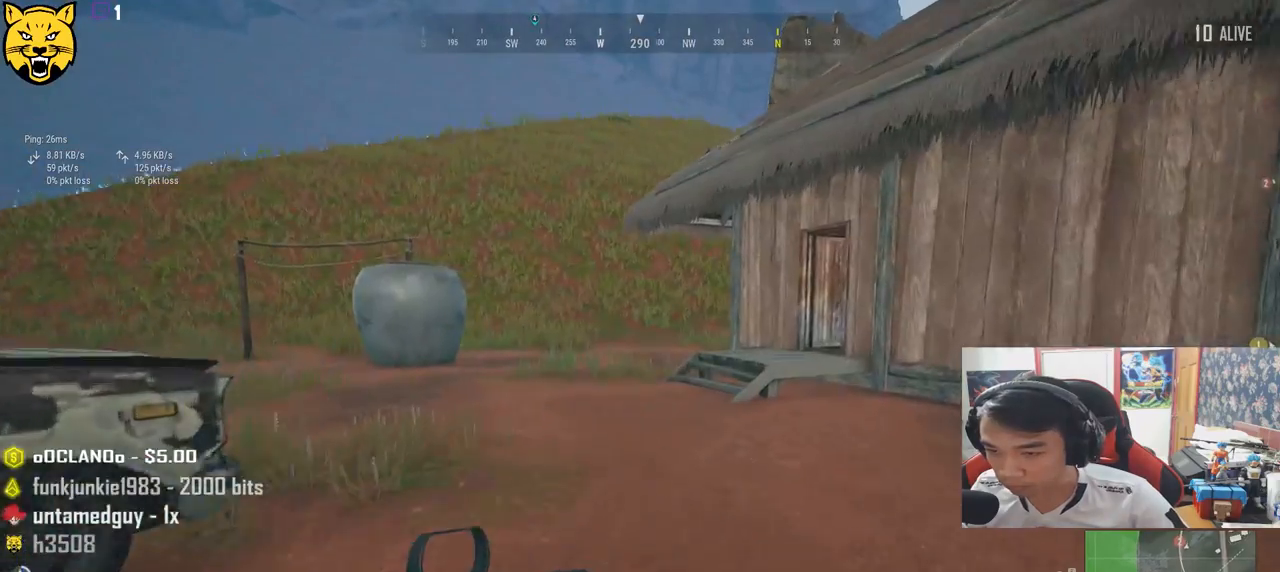
{"keys": ["shift", "w"], "mouse": [], "events": []}
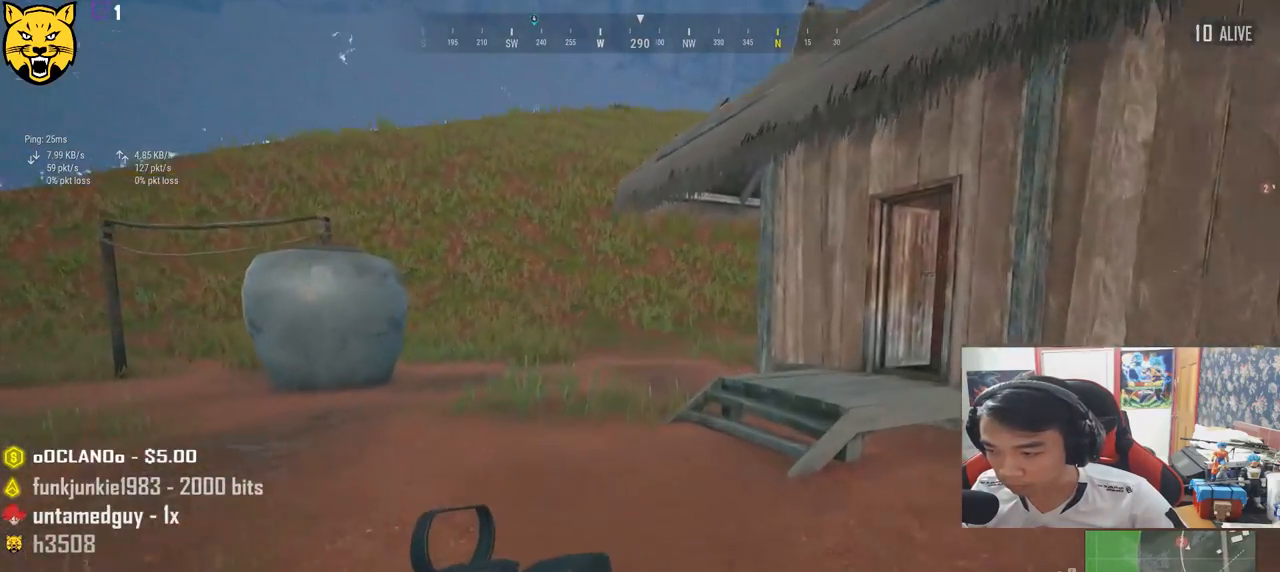
{"keys": ["shift", "w"], "mouse": [], "events": []}
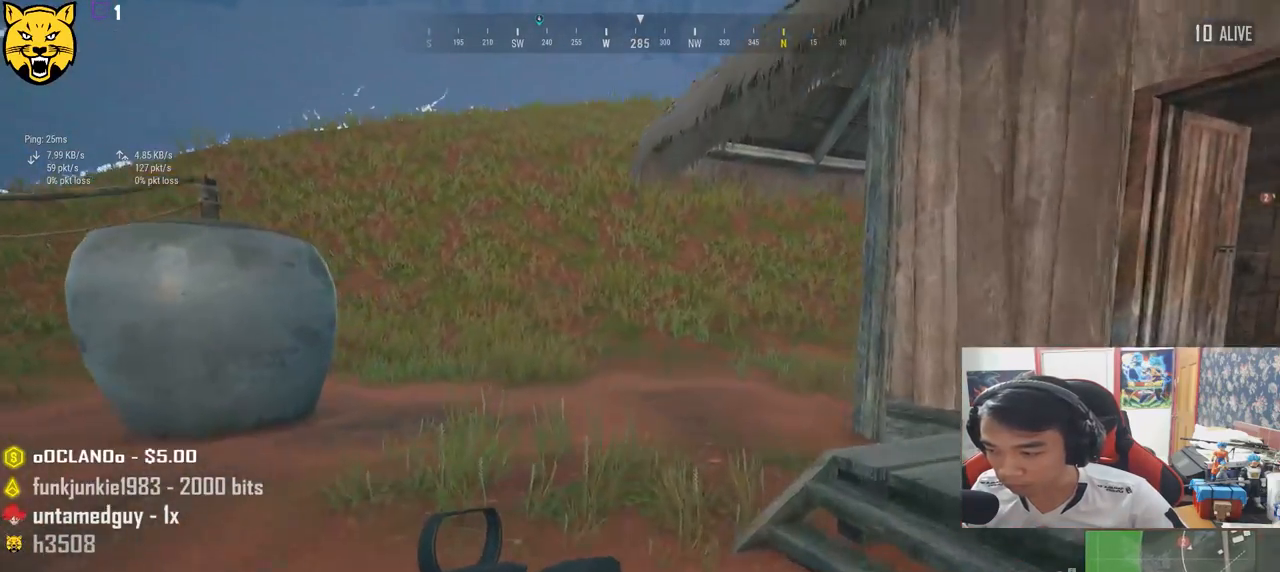
{"keys": ["shift", "w"], "mouse": [], "events": []}
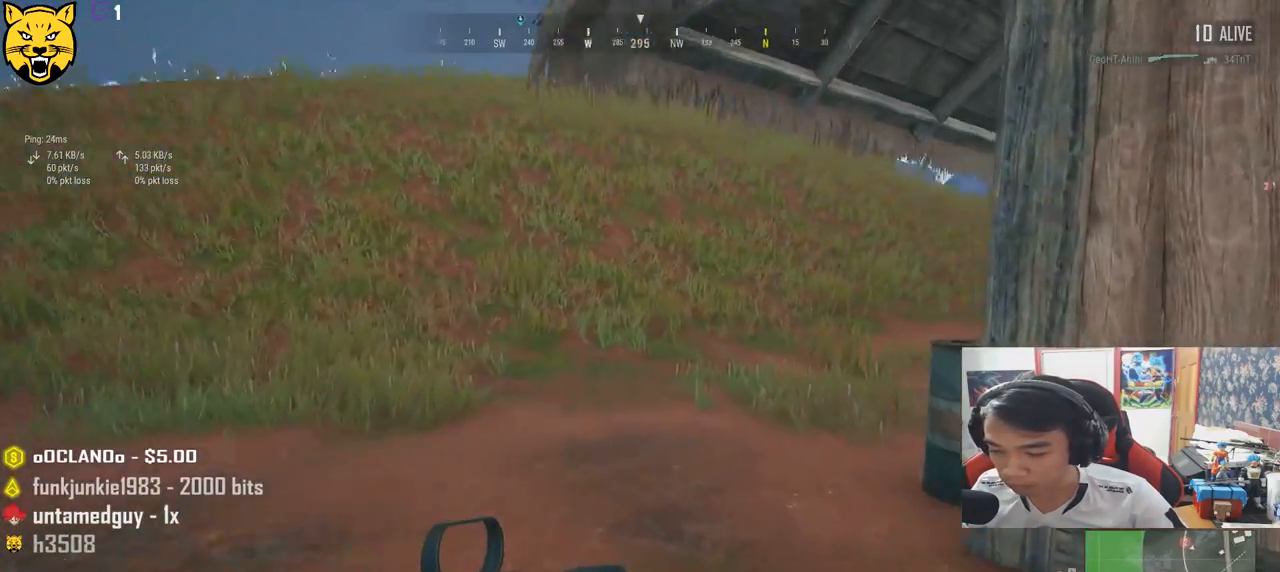
{"keys": ["shift", "w"], "mouse": [], "events": []}
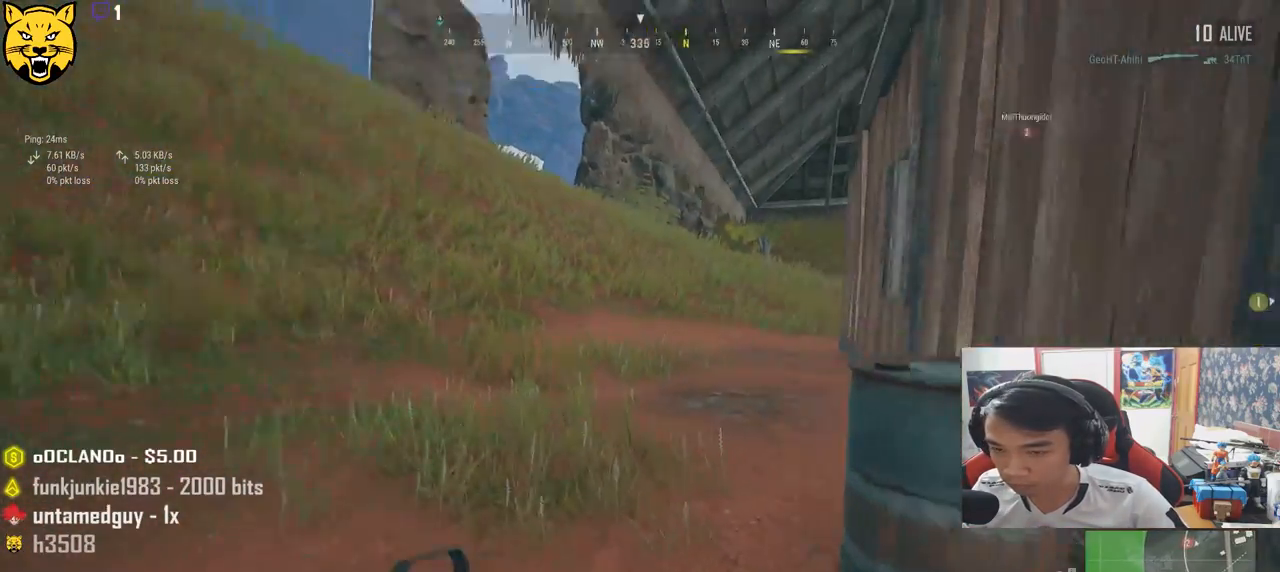
{"keys": ["shift", "w"], "mouse": [], "events": []}